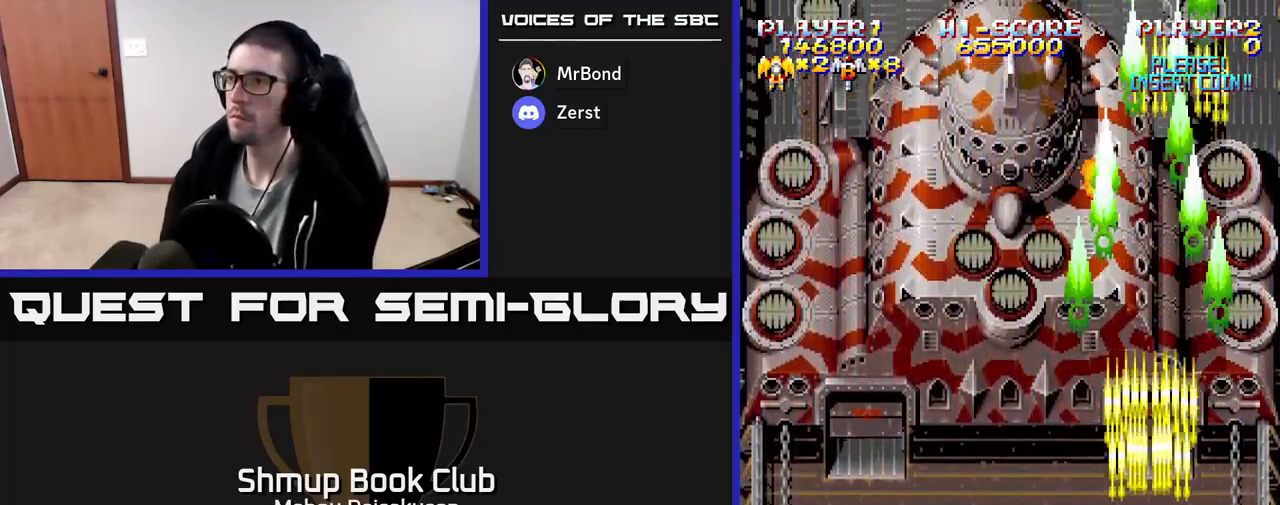
Gameplay with a controller (Xbox layout); each line is a JSON object with the inputs held at the frame after it. "events" lists button and stick changes between this image and that frame as [ms after this image, input, new state], when the widget could be followed in between. Not read: left_stick right_stick.
{"buttons": ["A"], "events": [[183, "DPAD_DOWN", "down"], [367, "DPAD_DOWN", "up"]]}
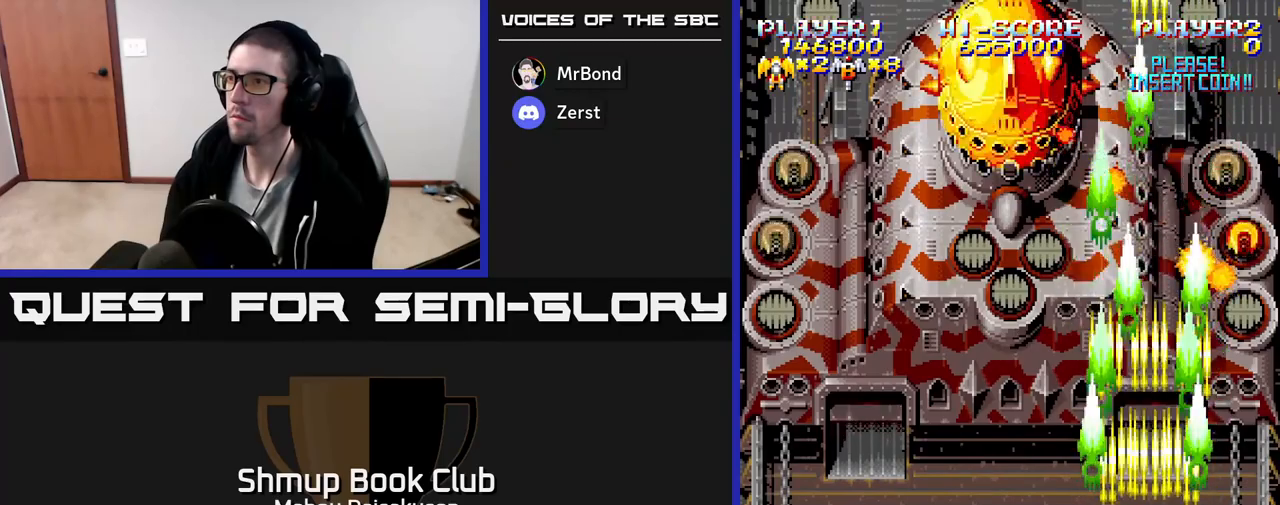
{"buttons": ["A"], "events": []}
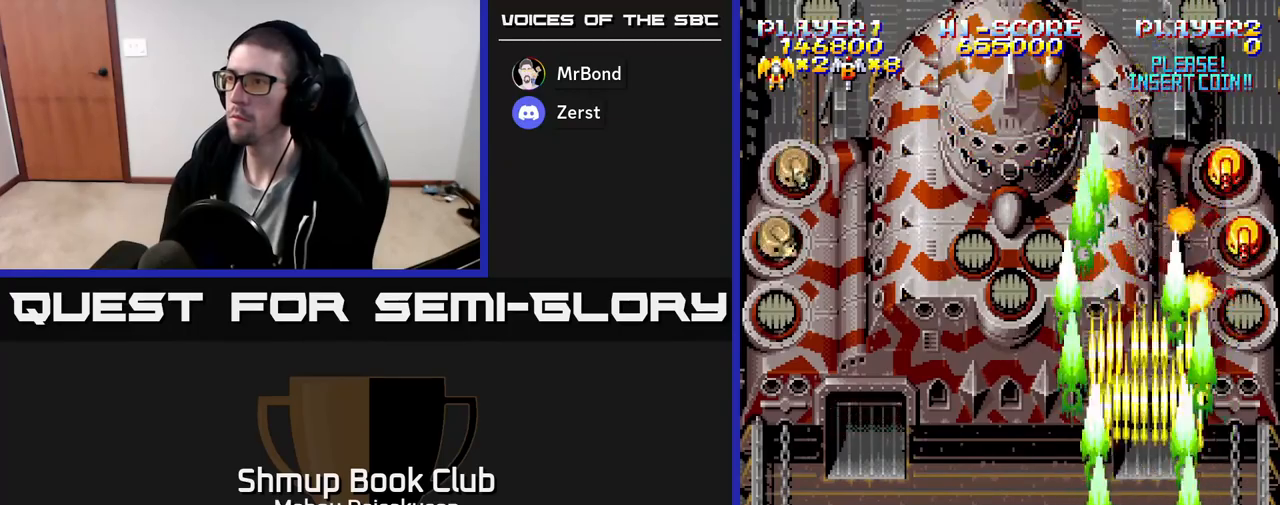
{"buttons": ["A"], "events": []}
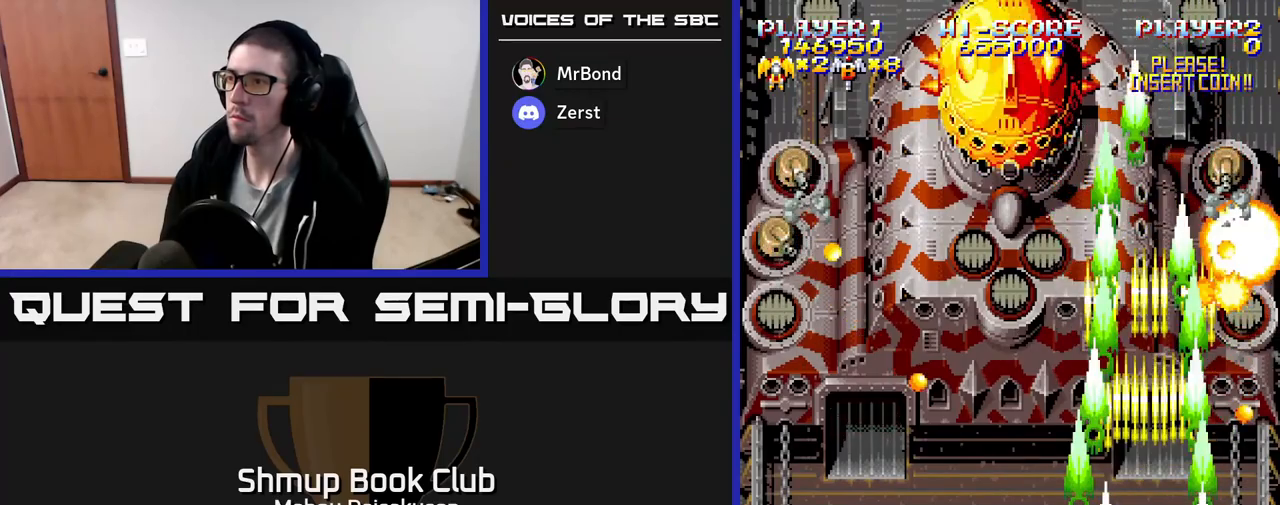
{"buttons": ["A", "DPAD_LEFT"], "events": [[200, "DPAD_LEFT", "down"]]}
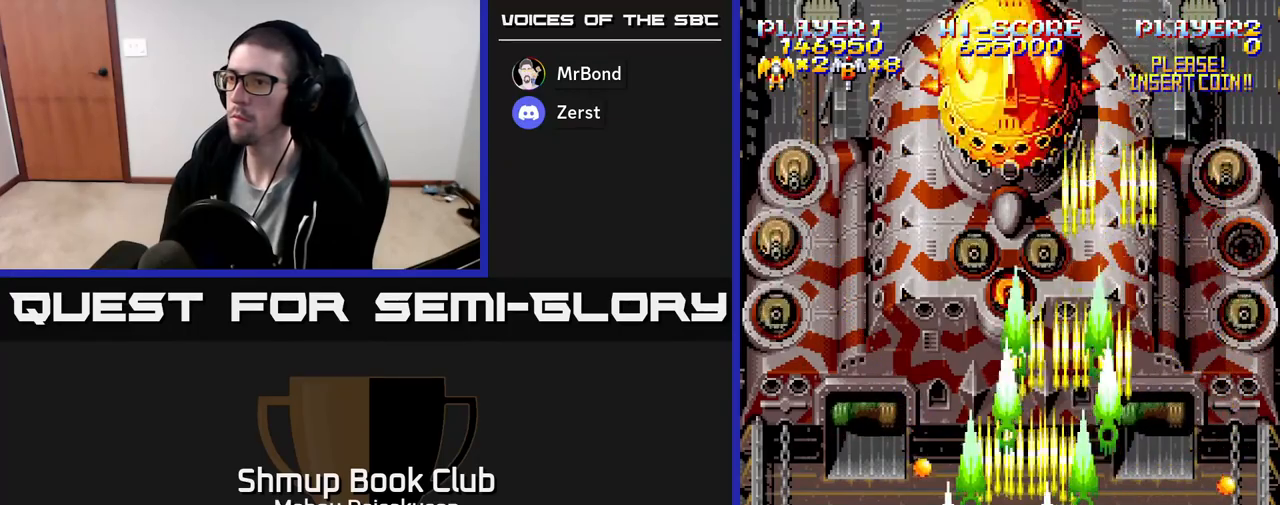
{"buttons": ["A"], "events": [[267, "DPAD_LEFT", "up"], [283, "DPAD_UP", "down"], [300, "DPAD_RIGHT", "down"], [383, "DPAD_UP", "up"], [433, "DPAD_RIGHT", "up"]]}
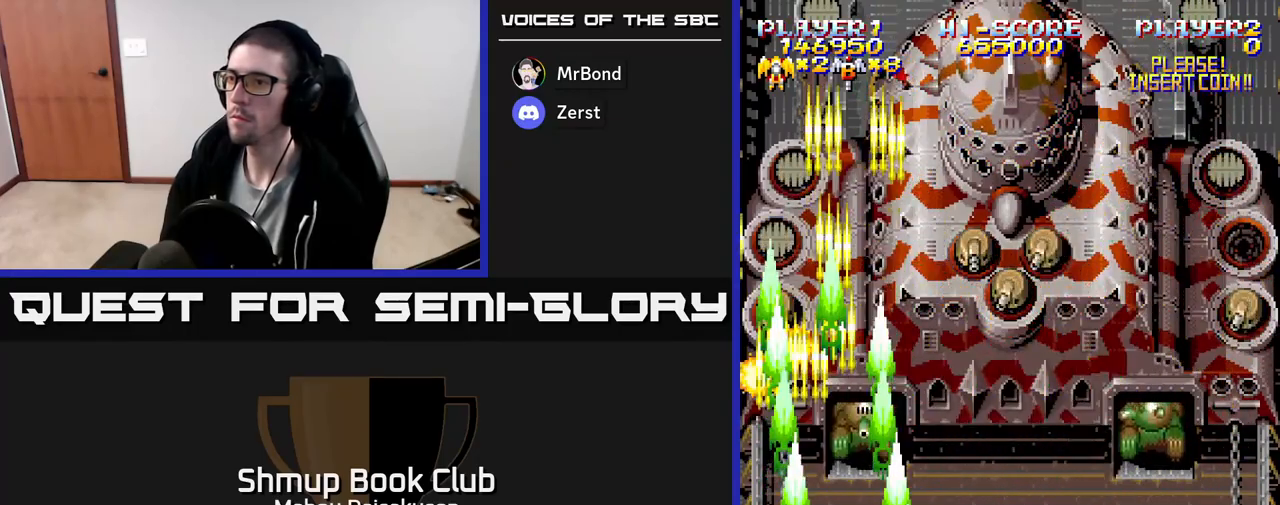
{"buttons": ["A", "DPAD_RIGHT"], "events": [[183, "DPAD_RIGHT", "down"], [267, "DPAD_DOWN", "down"], [450, "DPAD_DOWN", "up"]]}
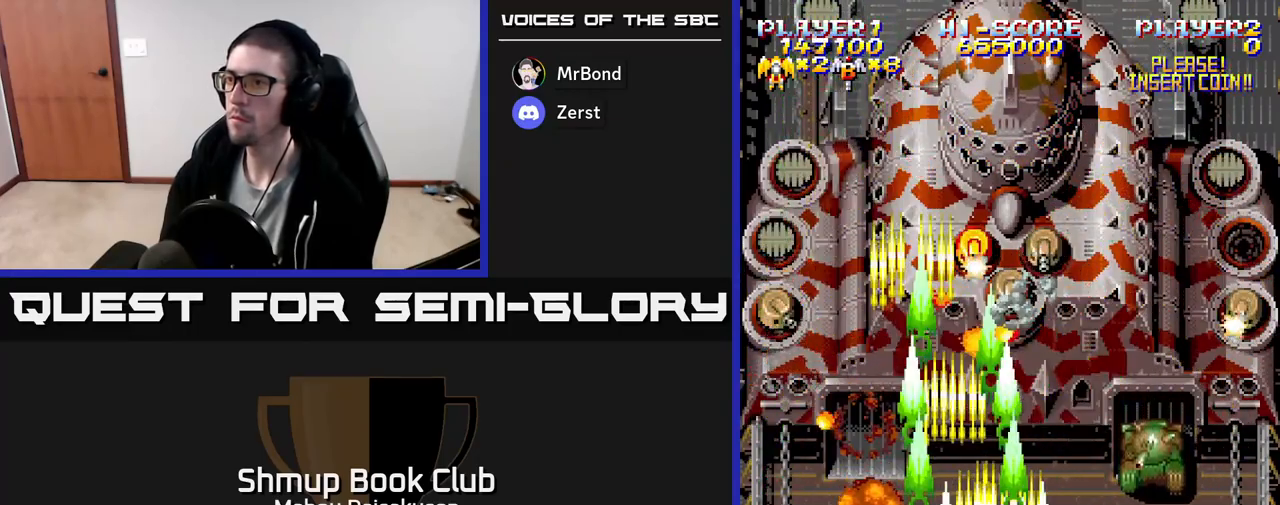
{"buttons": ["A"], "events": [[217, "DPAD_RIGHT", "up"], [350, "DPAD_RIGHT", "down"], [483, "DPAD_RIGHT", "up"]]}
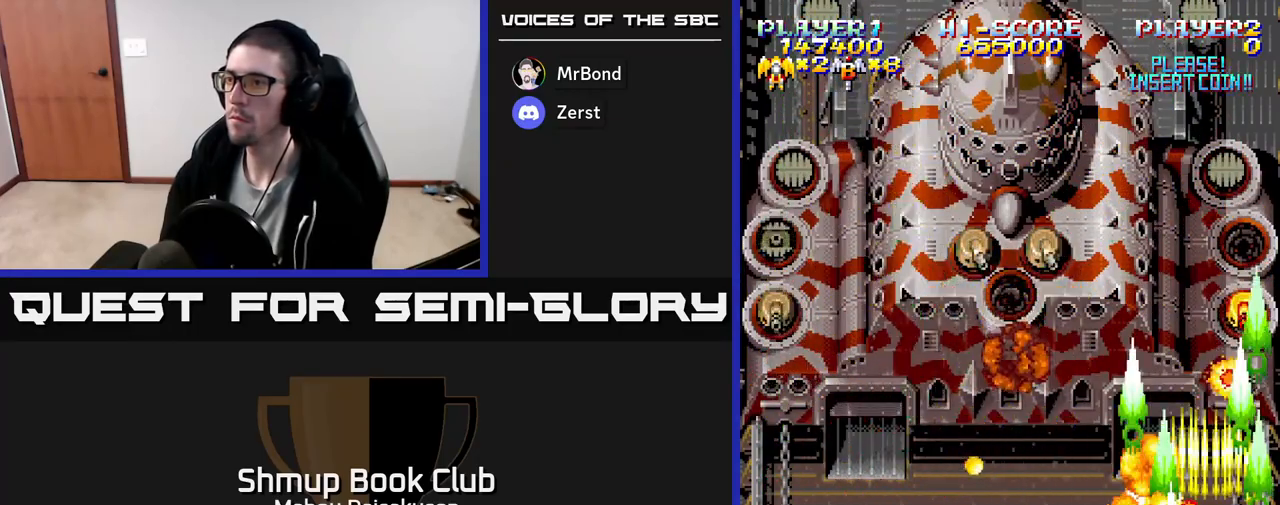
{"buttons": ["A"], "events": []}
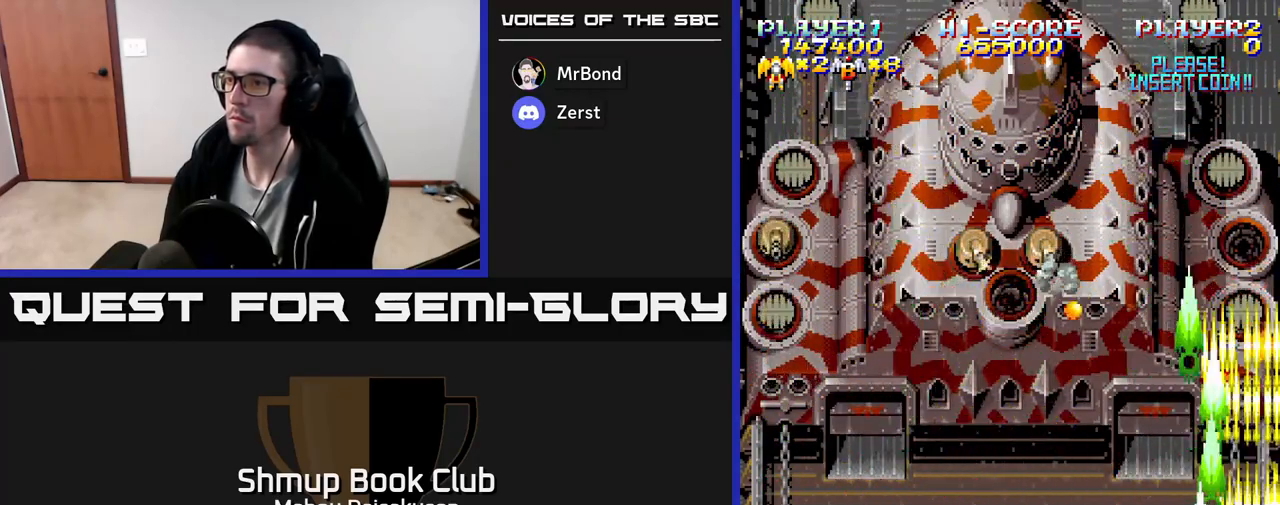
{"buttons": ["A", "DPAD_LEFT"], "events": [[183, "DPAD_LEFT", "down"]]}
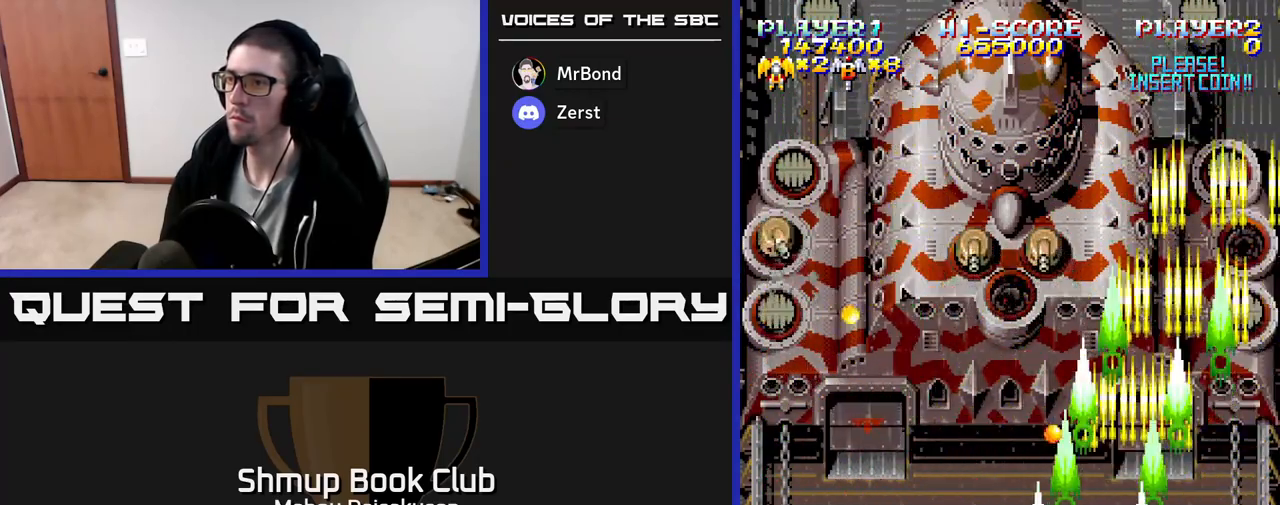
{"buttons": ["A"], "events": [[33, "DPAD_LEFT", "up"]]}
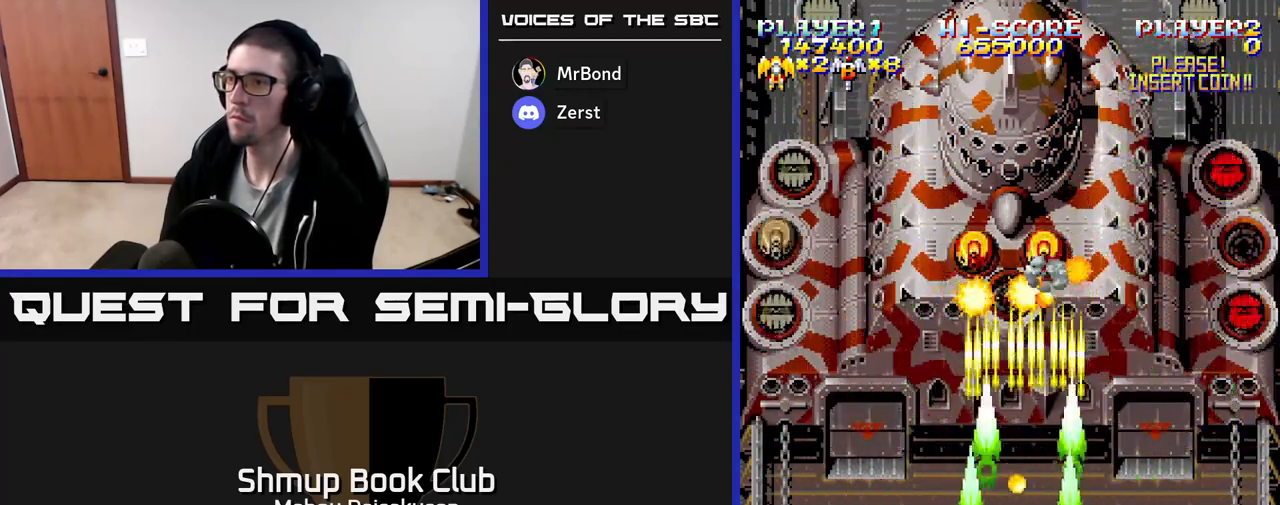
{"buttons": ["A", "DPAD_LEFT"], "events": [[400, "DPAD_LEFT", "down"]]}
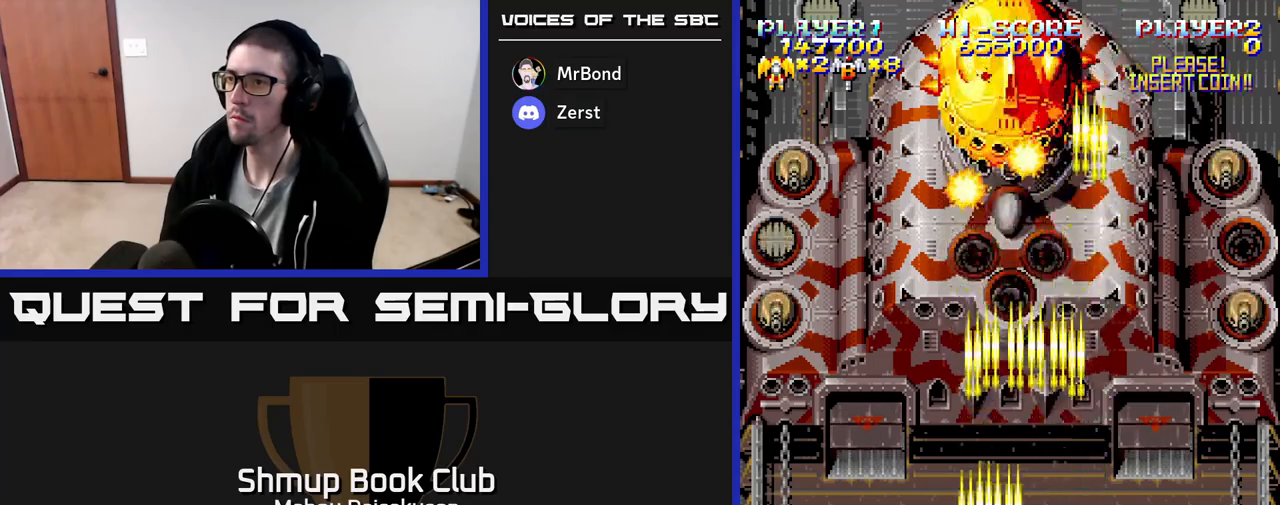
{"buttons": ["A"], "events": [[217, "DPAD_LEFT", "up"]]}
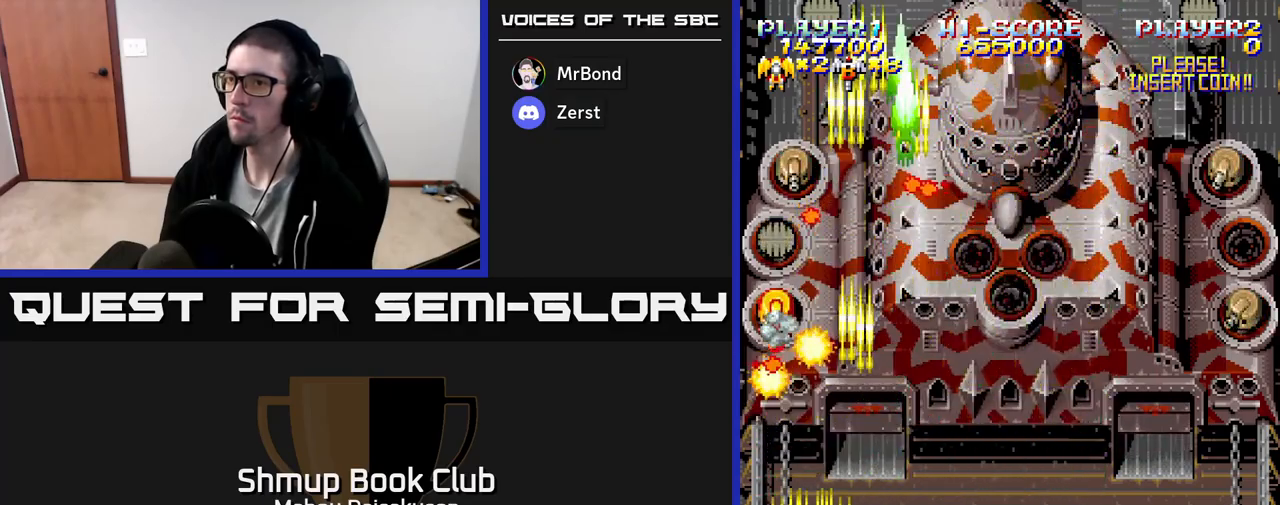
{"buttons": ["A", "DPAD_RIGHT"], "events": [[433, "DPAD_RIGHT", "down"]]}
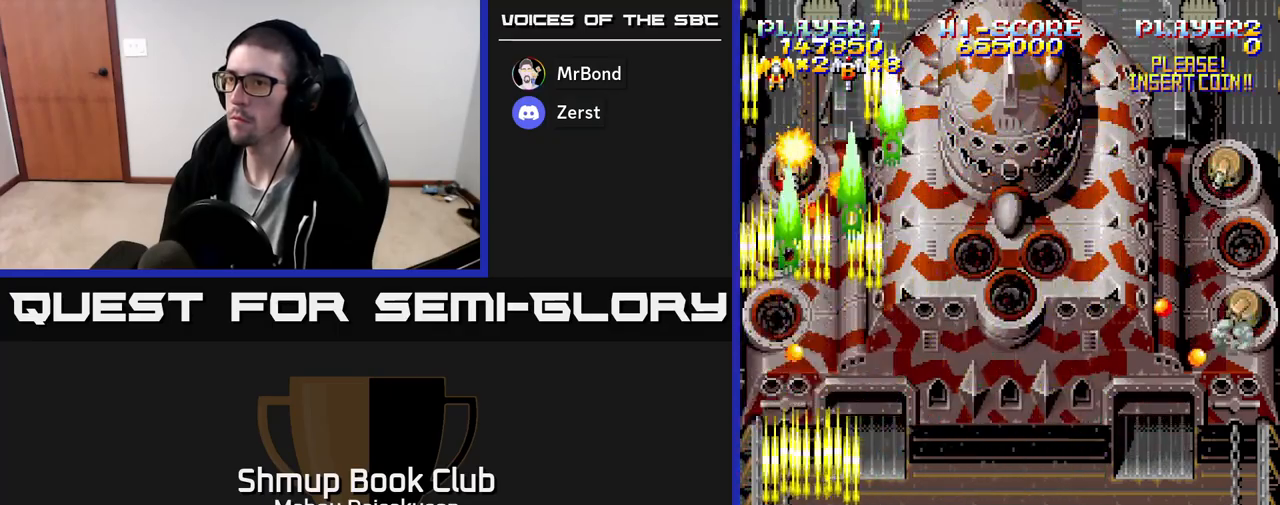
{"buttons": ["A", "DPAD_RIGHT"], "events": []}
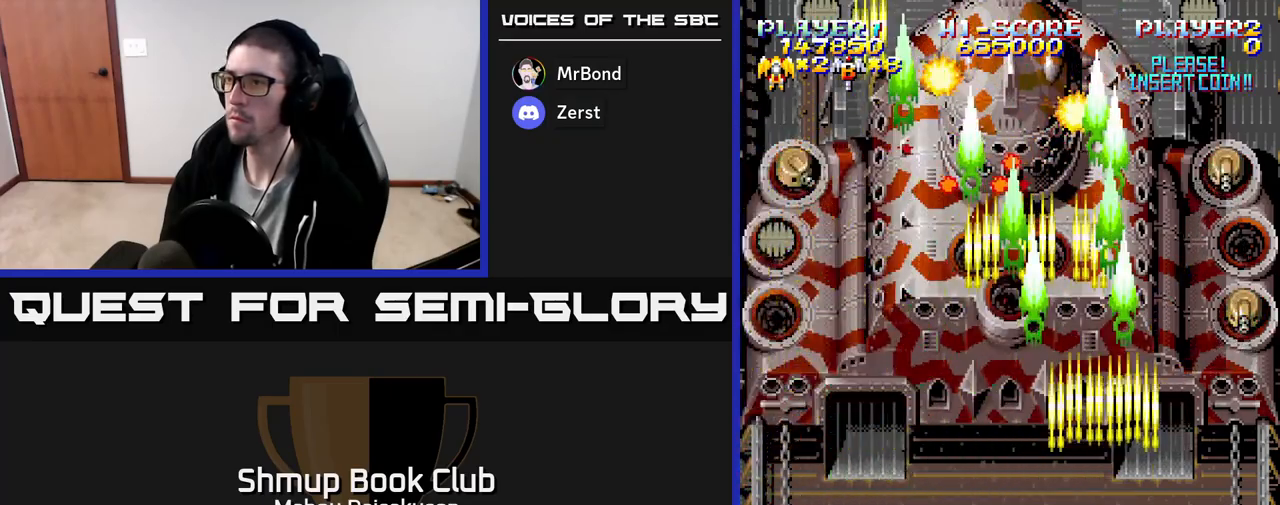
{"buttons": ["A"], "events": [[133, "DPAD_RIGHT", "up"]]}
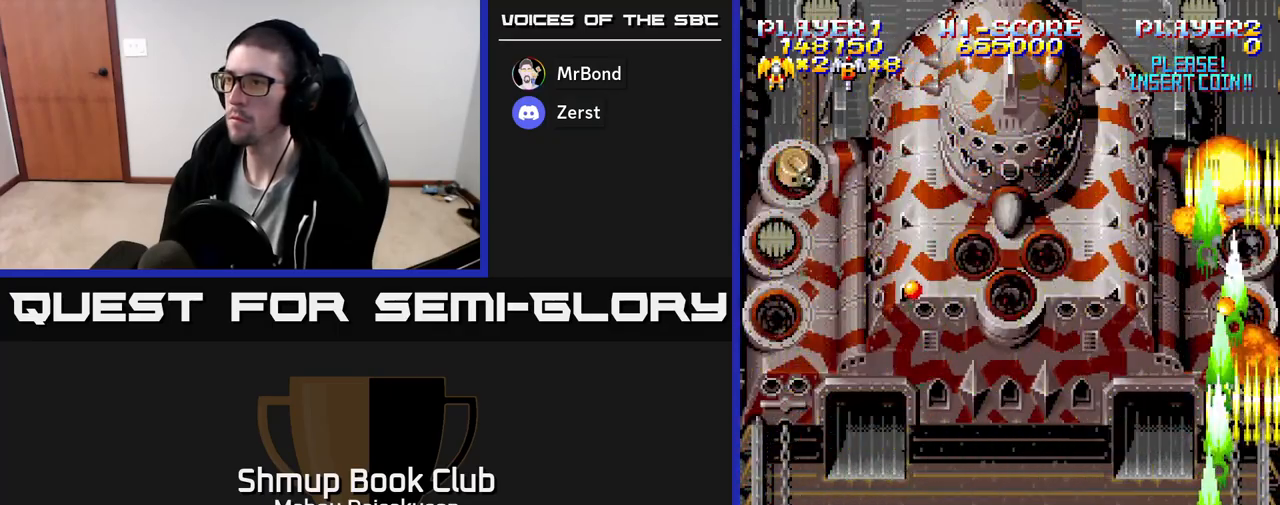
{"buttons": ["A", "DPAD_LEFT"], "events": [[267, "DPAD_LEFT", "down"]]}
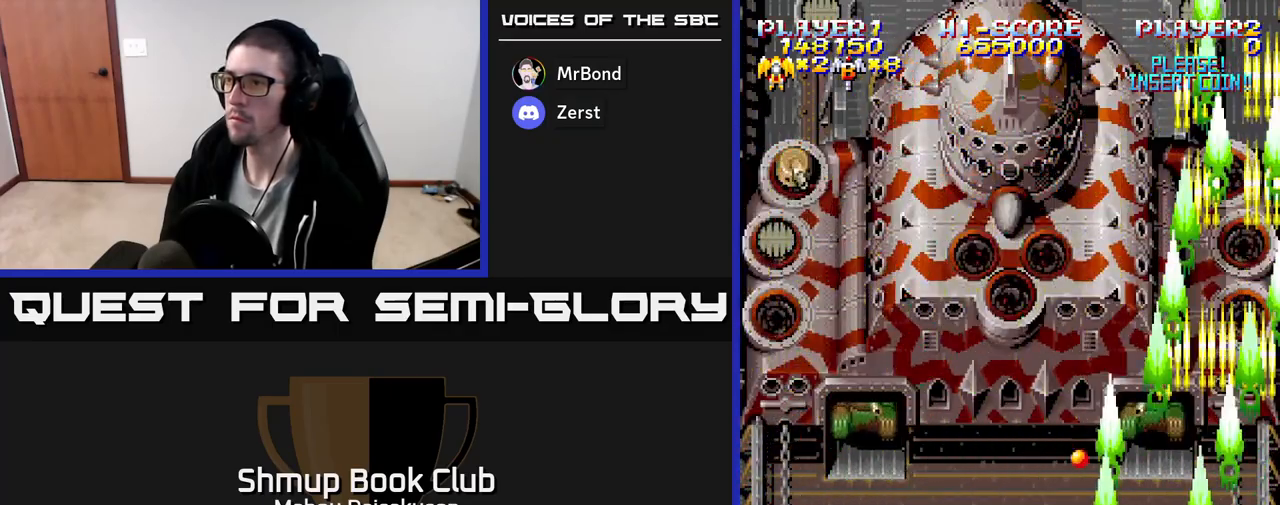
{"buttons": ["A", "DPAD_UP"], "events": [[100, "DPAD_LEFT", "up"], [483, "DPAD_UP", "down"]]}
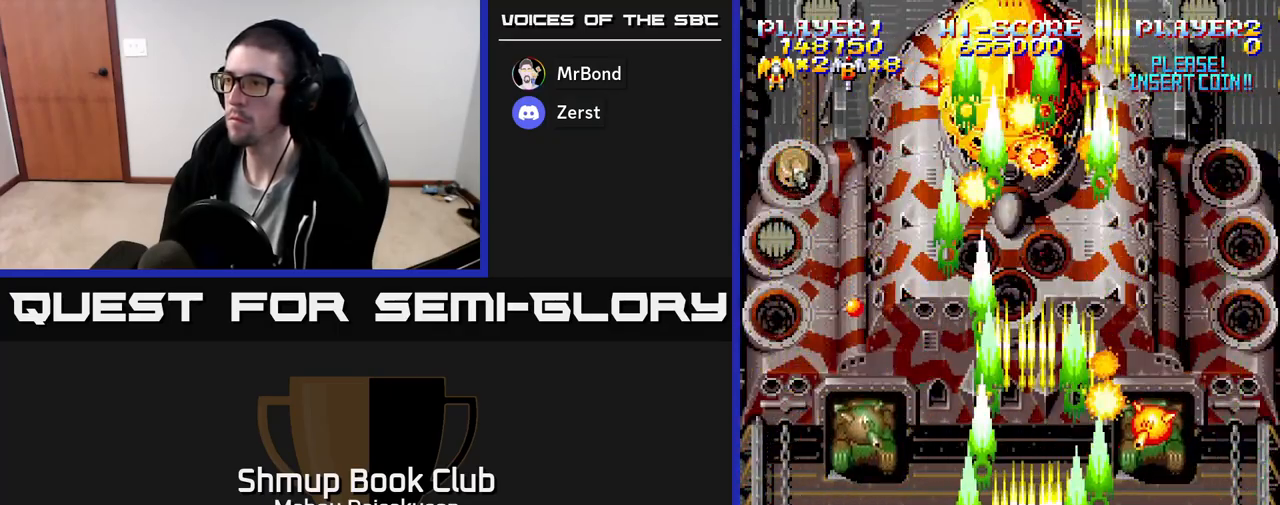
{"buttons": ["A"], "events": [[33, "DPAD_RIGHT", "down"], [67, "DPAD_UP", "up"], [250, "DPAD_DOWN", "down"], [267, "DPAD_RIGHT", "up"], [417, "DPAD_DOWN", "up"]]}
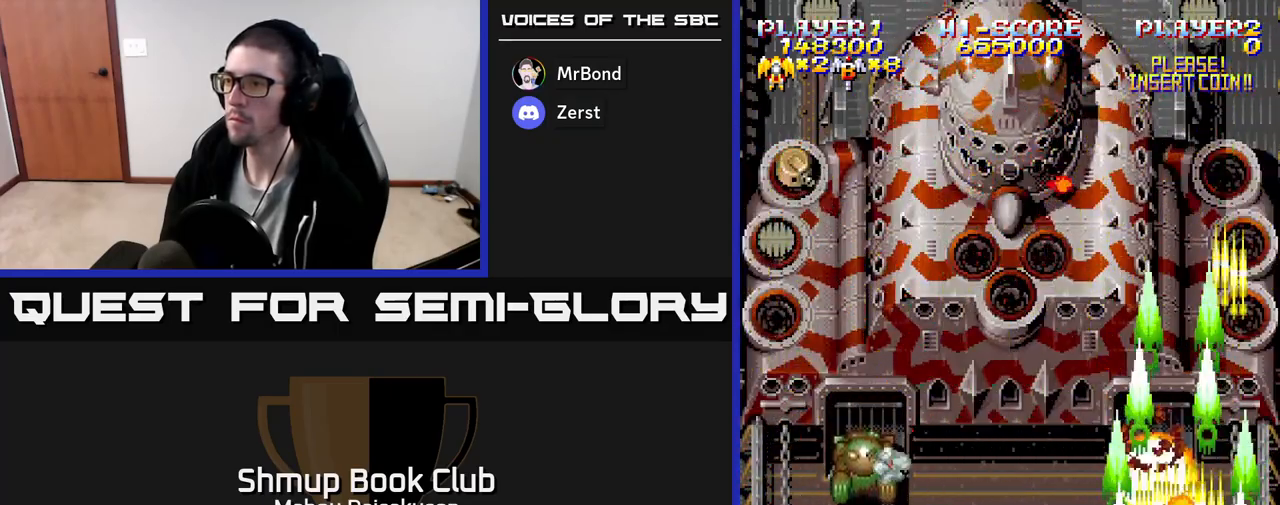
{"buttons": ["DPAD_UP", "DPAD_RIGHT"], "events": [[67, "A", "up"], [183, "DPAD_UP", "down"], [267, "DPAD_LEFT", "down"], [300, "DPAD_UP", "up"], [417, "DPAD_LEFT", "up"], [433, "DPAD_RIGHT", "down"], [467, "DPAD_UP", "down"]]}
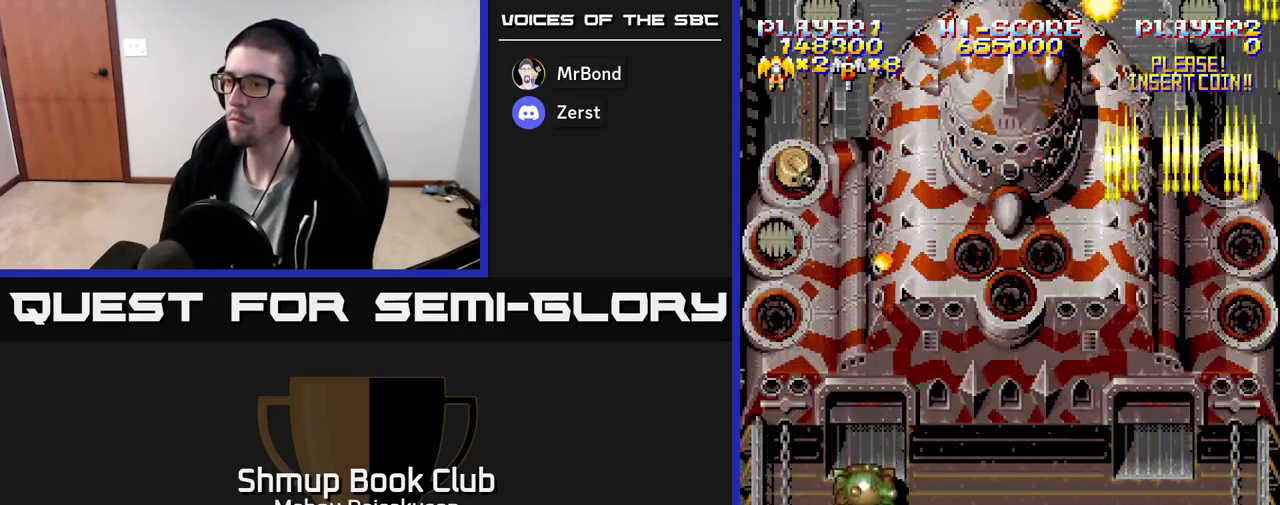
{"buttons": ["DPAD_LEFT"], "events": [[83, "DPAD_RIGHT", "up"], [117, "DPAD_LEFT", "down"], [133, "DPAD_UP", "up"], [183, "DPAD_DOWN", "down"], [400, "DPAD_DOWN", "up"]]}
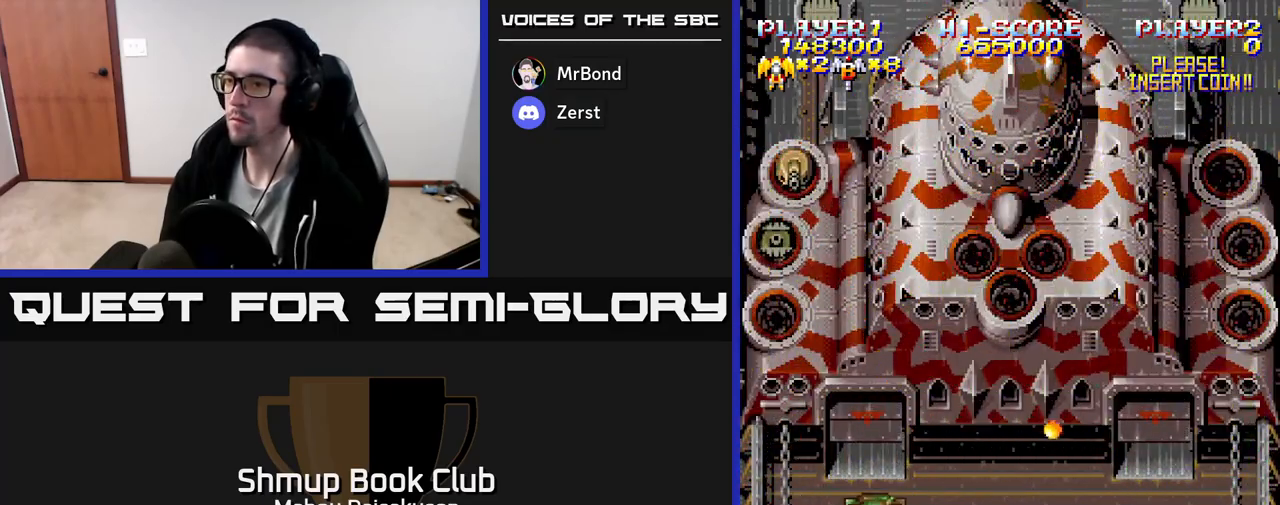
{"buttons": ["A"], "events": [[33, "A", "down"], [117, "DPAD_DOWN", "down"], [200, "DPAD_DOWN", "up"], [317, "DPAD_UP", "down"], [333, "DPAD_LEFT", "up"], [433, "DPAD_UP", "up"]]}
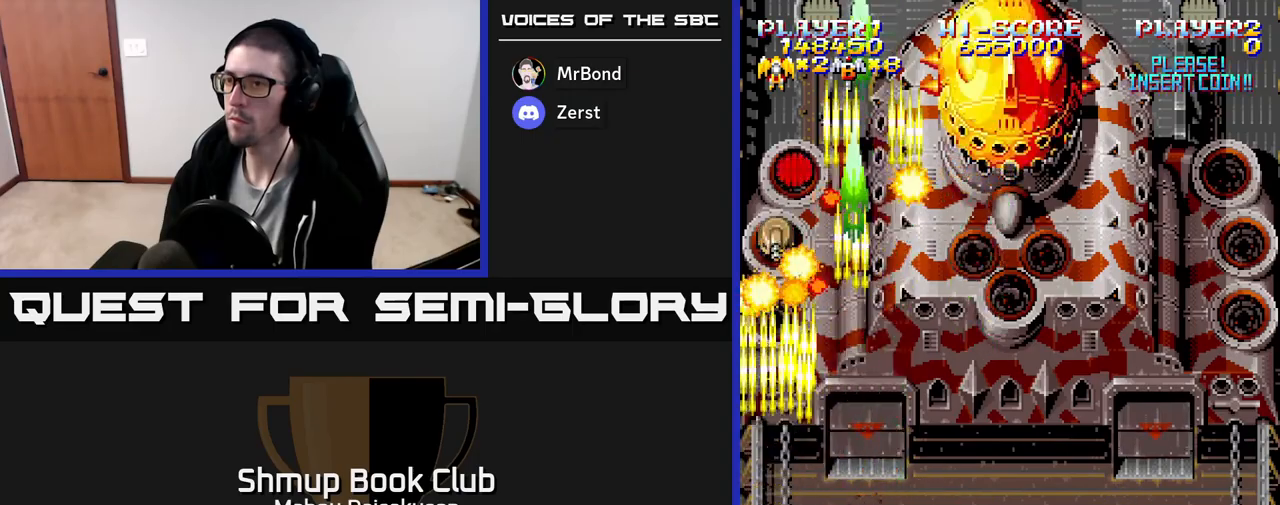
{"buttons": ["A"], "events": []}
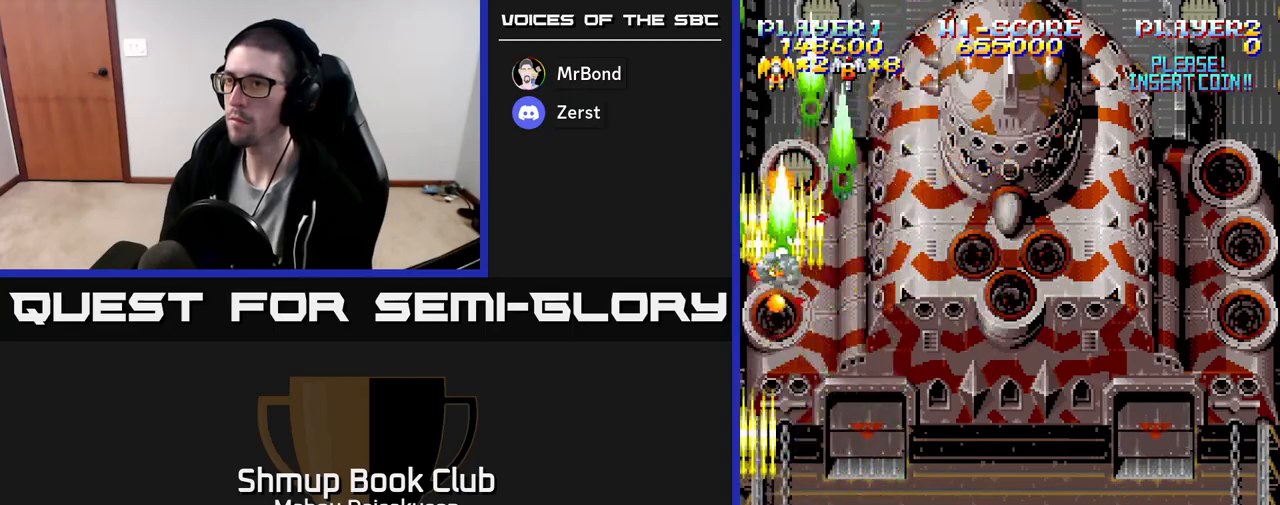
{"buttons": ["A", "DPAD_DOWN", "DPAD_RIGHT"], "events": [[350, "DPAD_DOWN", "down"], [350, "DPAD_RIGHT", "down"], [433, "DPAD_RIGHT", "up"], [450, "DPAD_RIGHT", "down"]]}
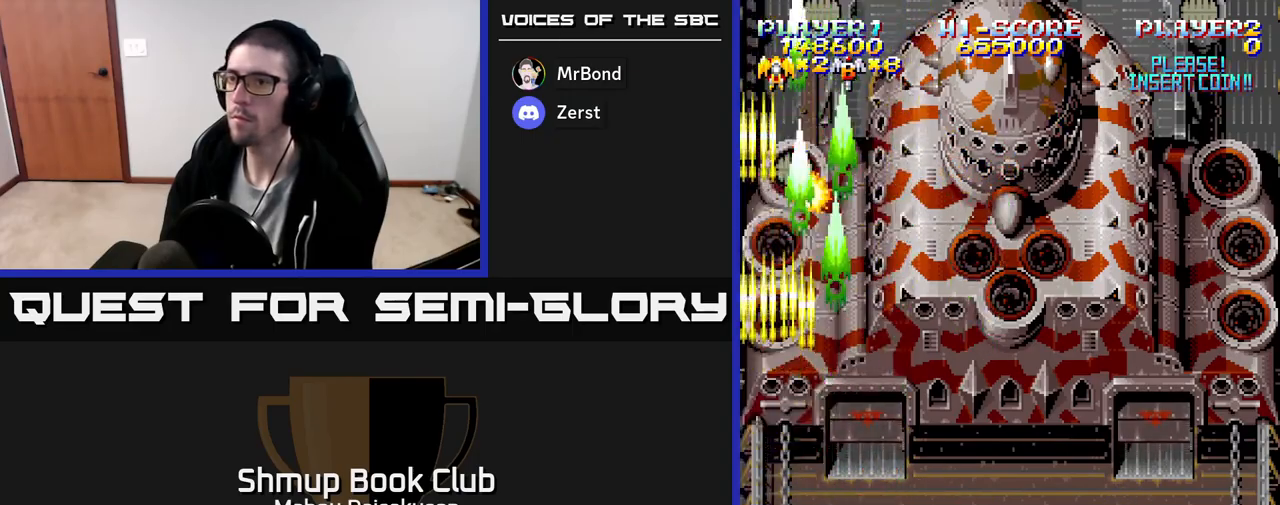
{"buttons": ["A"], "events": [[17, "DPAD_DOWN", "up"], [100, "DPAD_UP", "down"], [117, "DPAD_RIGHT", "up"], [183, "DPAD_LEFT", "down"], [267, "DPAD_UP", "up"], [450, "DPAD_LEFT", "up"]]}
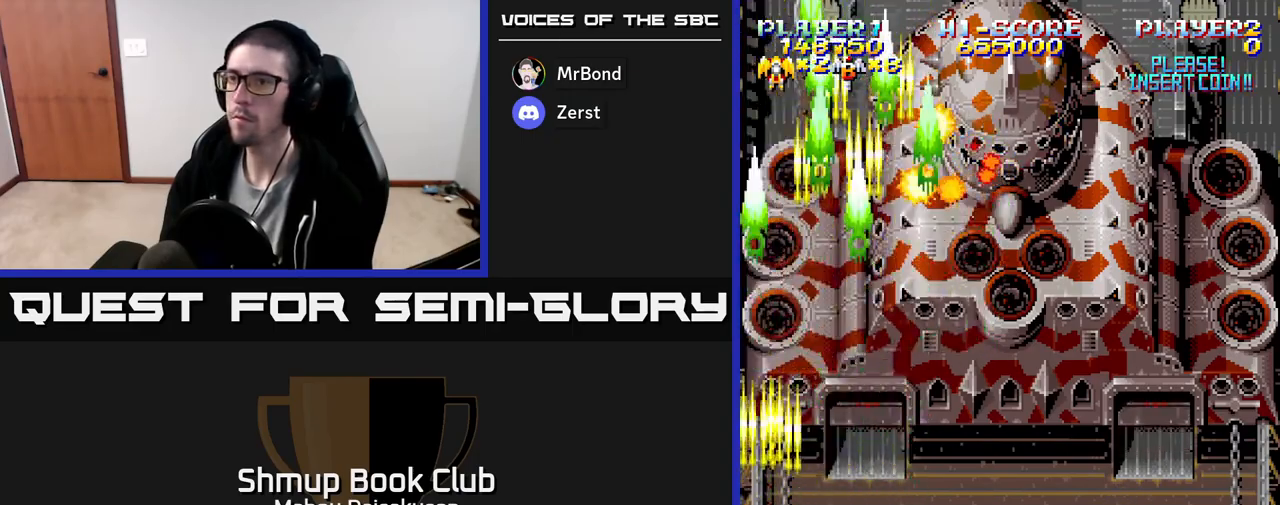
{"buttons": ["A", "DPAD_LEFT"], "events": [[167, "DPAD_DOWN", "down"], [167, "DPAD_RIGHT", "down"], [317, "DPAD_DOWN", "up"], [317, "DPAD_RIGHT", "up"], [350, "DPAD_LEFT", "down"]]}
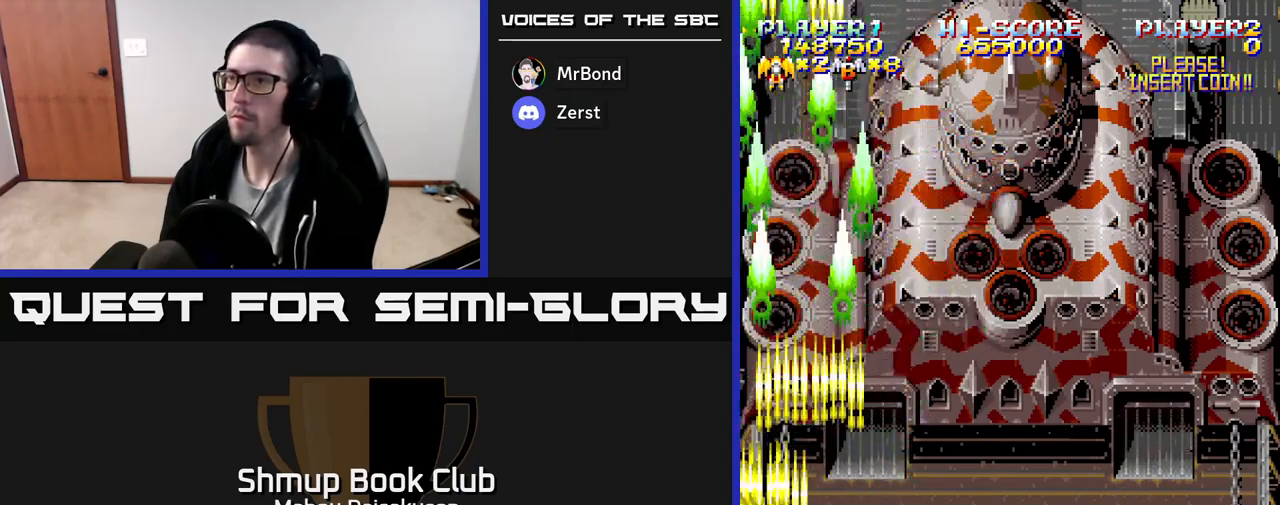
{"buttons": ["A"], "events": [[33, "DPAD_LEFT", "up"]]}
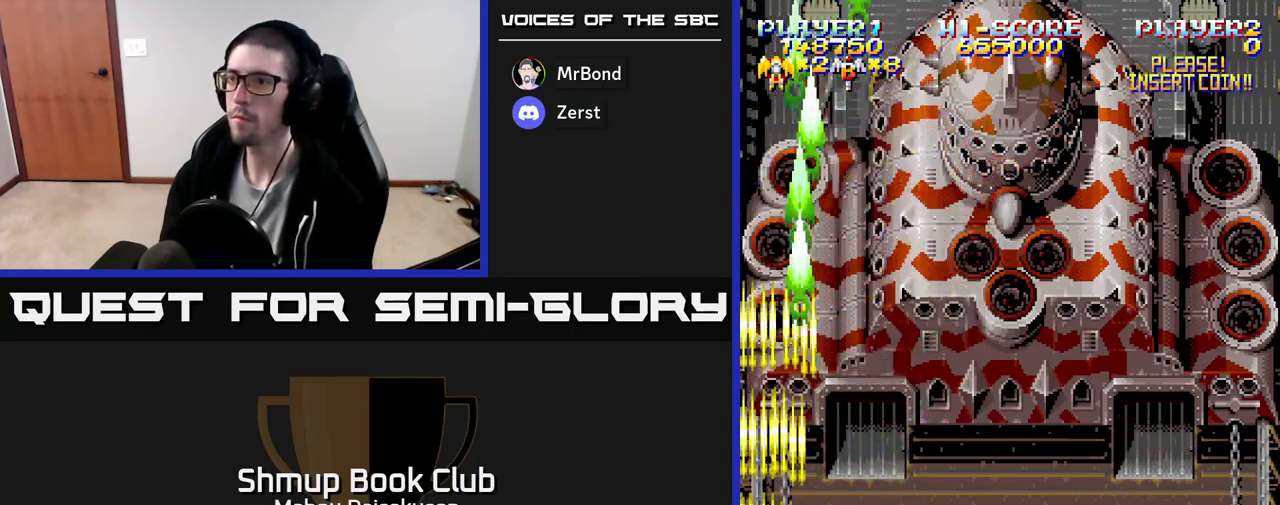
{"buttons": ["A"], "events": [[117, "DPAD_RIGHT", "down"], [183, "DPAD_DOWN", "down"], [200, "DPAD_RIGHT", "up"], [233, "DPAD_DOWN", "up"]]}
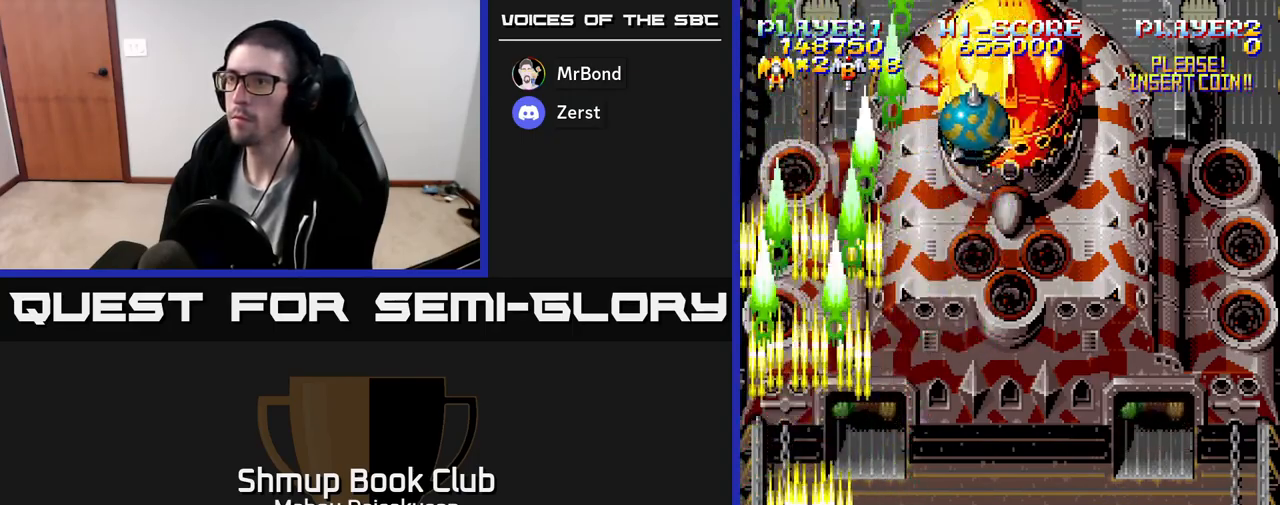
{"buttons": ["A", "DPAD_LEFT"], "events": [[150, "DPAD_RIGHT", "down"], [333, "DPAD_RIGHT", "up"], [367, "DPAD_LEFT", "down"]]}
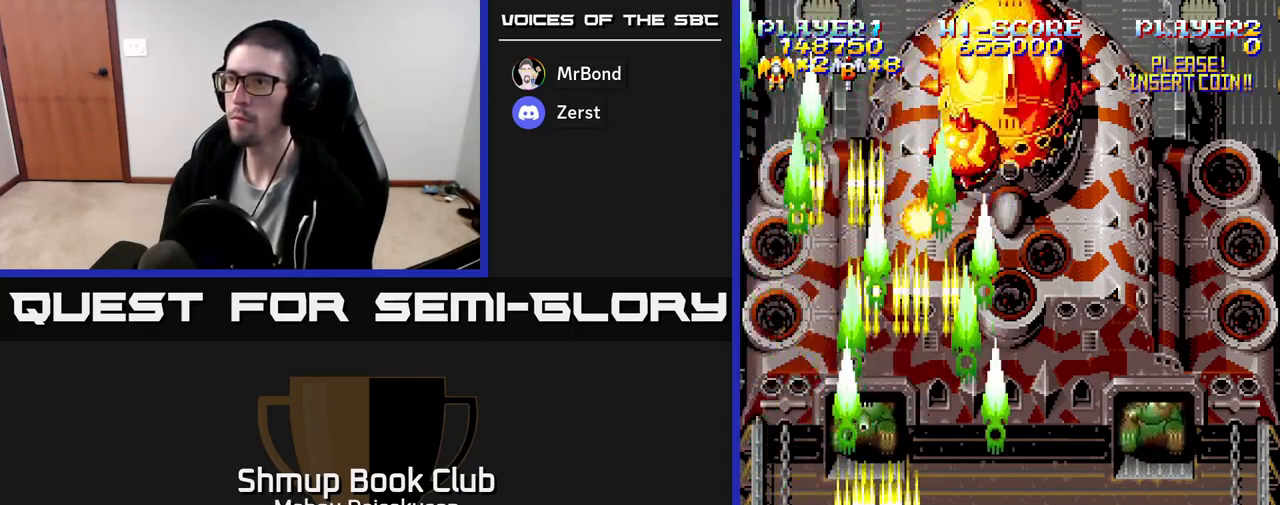
{"buttons": ["A", "DPAD_RIGHT"], "events": [[33, "DPAD_LEFT", "up"], [117, "DPAD_RIGHT", "down"]]}
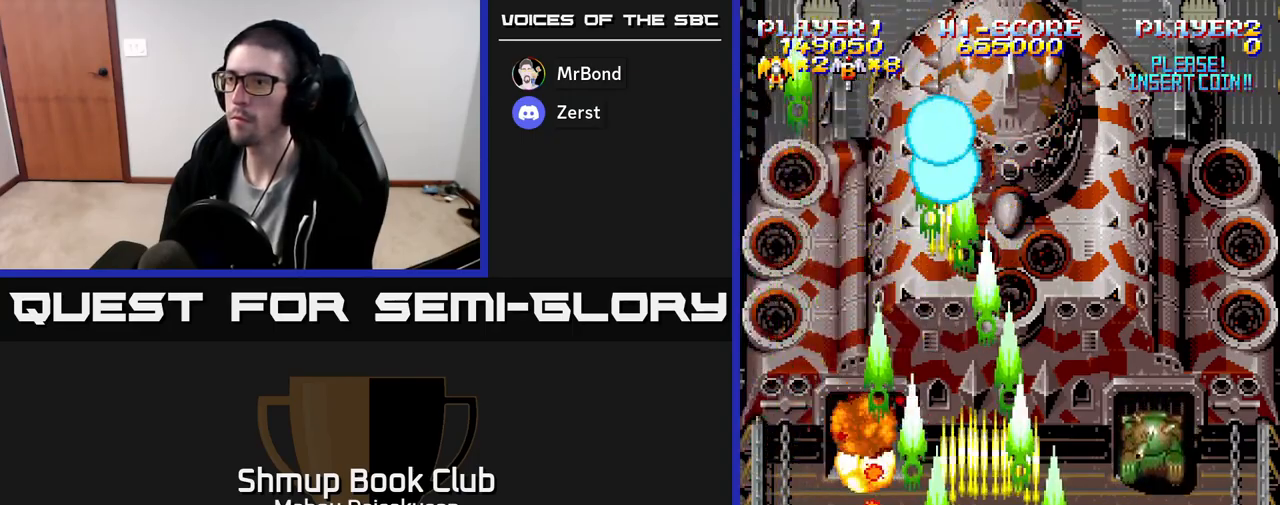
{"buttons": ["A", "DPAD_RIGHT"], "events": [[233, "DPAD_DOWN", "down"], [250, "DPAD_RIGHT", "up"], [300, "DPAD_LEFT", "down"], [367, "DPAD_LEFT", "up"], [417, "DPAD_DOWN", "up"], [417, "DPAD_RIGHT", "down"]]}